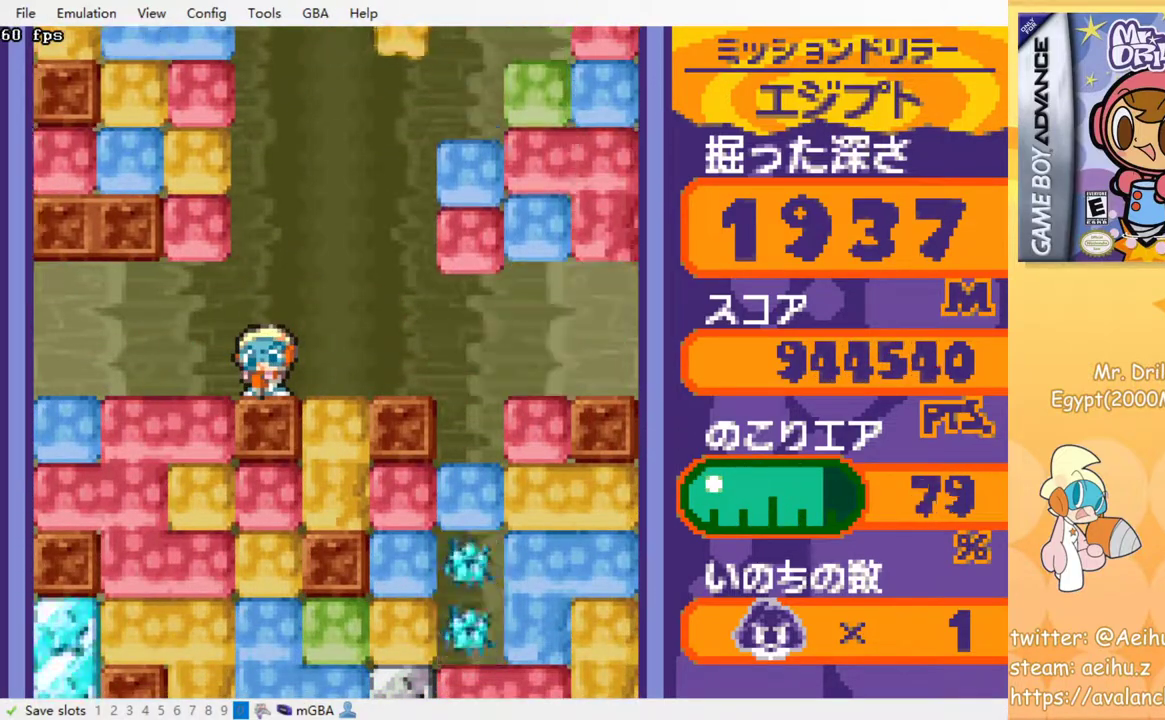
Gameplay with a controller (PlayStation layout); each line is a JSON object with the inputs held at the frame after it. "events" lists button and stick changes between this image and that frame as [ms after this image, input, new state], when the widget could be followed in between. Not read: L3 R3 left_stick right_stick.
{"buttons": ["DPAD_RIGHT"], "events": [[500, "DPAD_RIGHT", "down"]]}
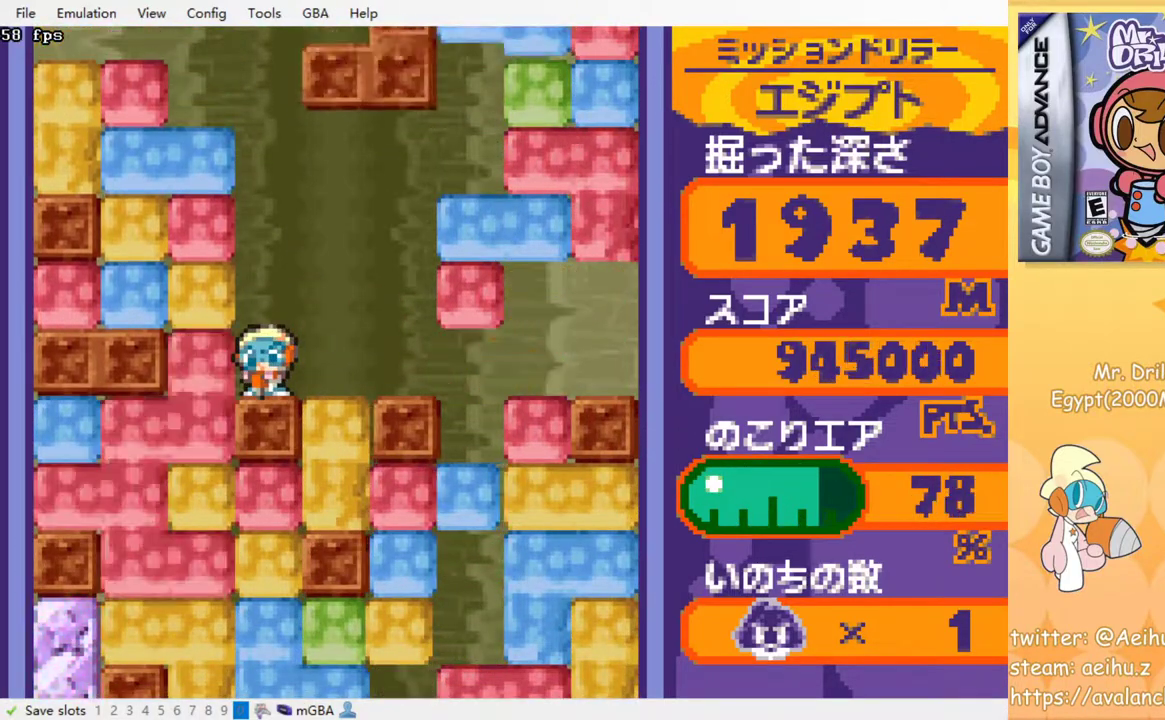
{"buttons": ["DPAD_DOWN"], "events": [[100, "DPAD_DOWN", "down"], [117, "DPAD_RIGHT", "up"], [183, "SQUARE", "down"], [350, "SQUARE", "up"]]}
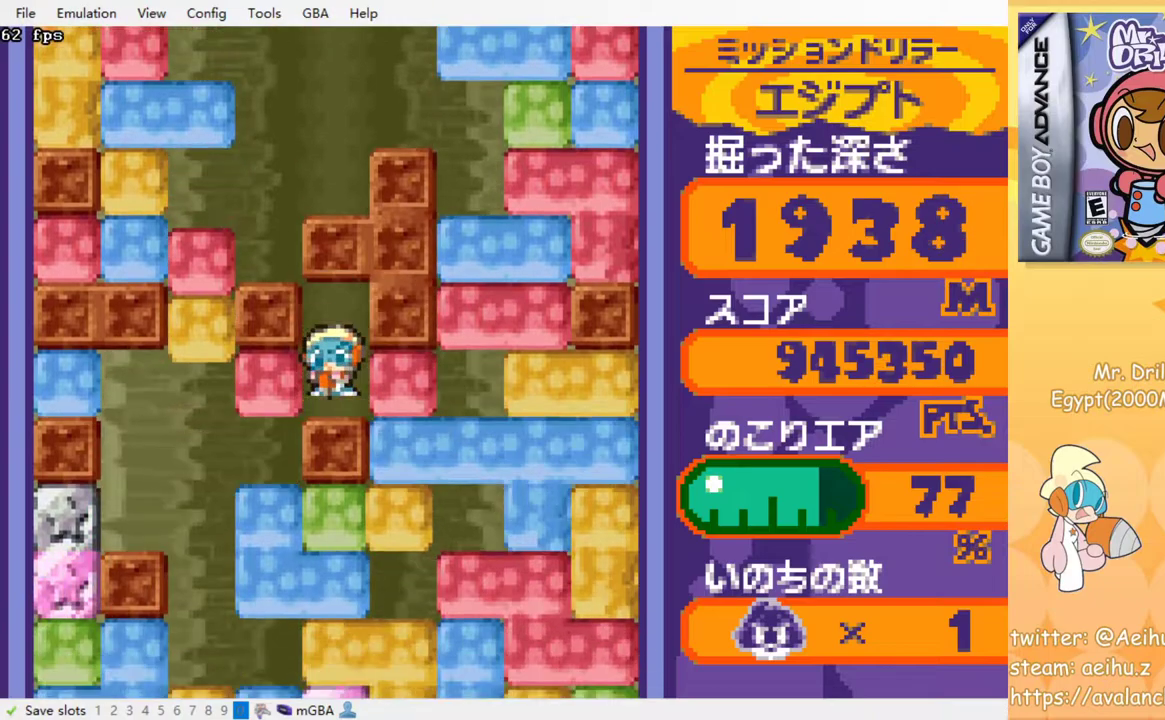
{"buttons": [], "events": [[300, "DPAD_DOWN", "up"]]}
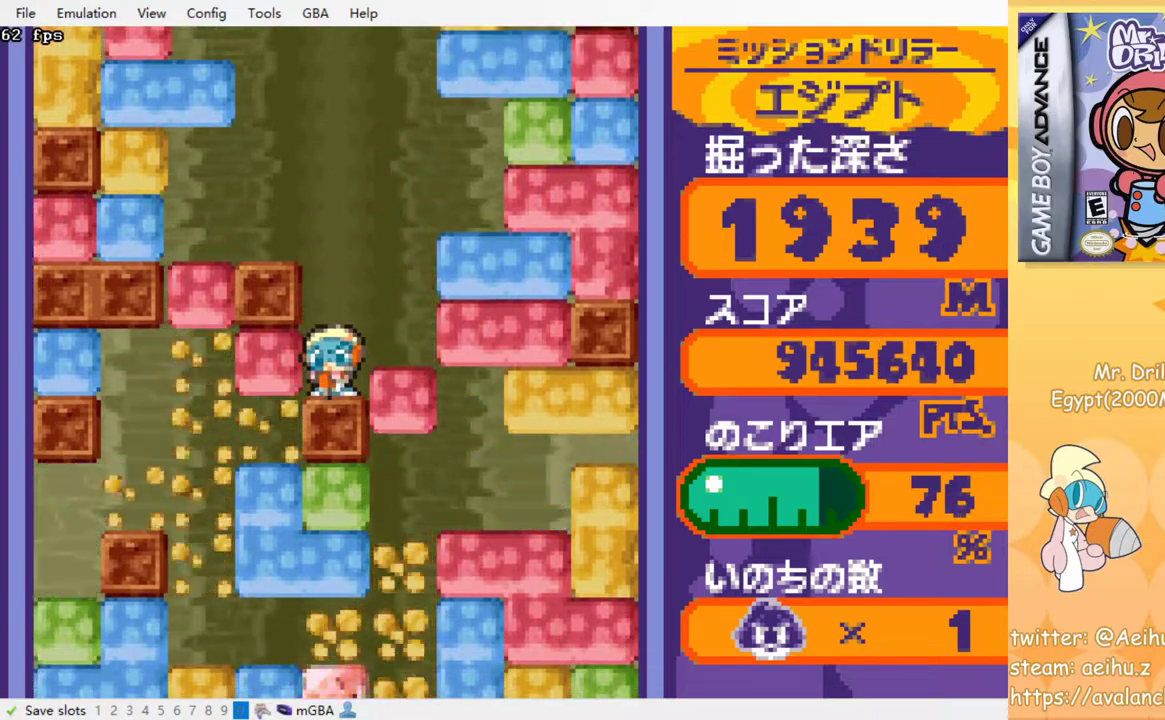
{"buttons": ["DPAD_DOWN"], "events": [[250, "DPAD_RIGHT", "down"], [417, "DPAD_DOWN", "down"], [417, "DPAD_RIGHT", "up"]]}
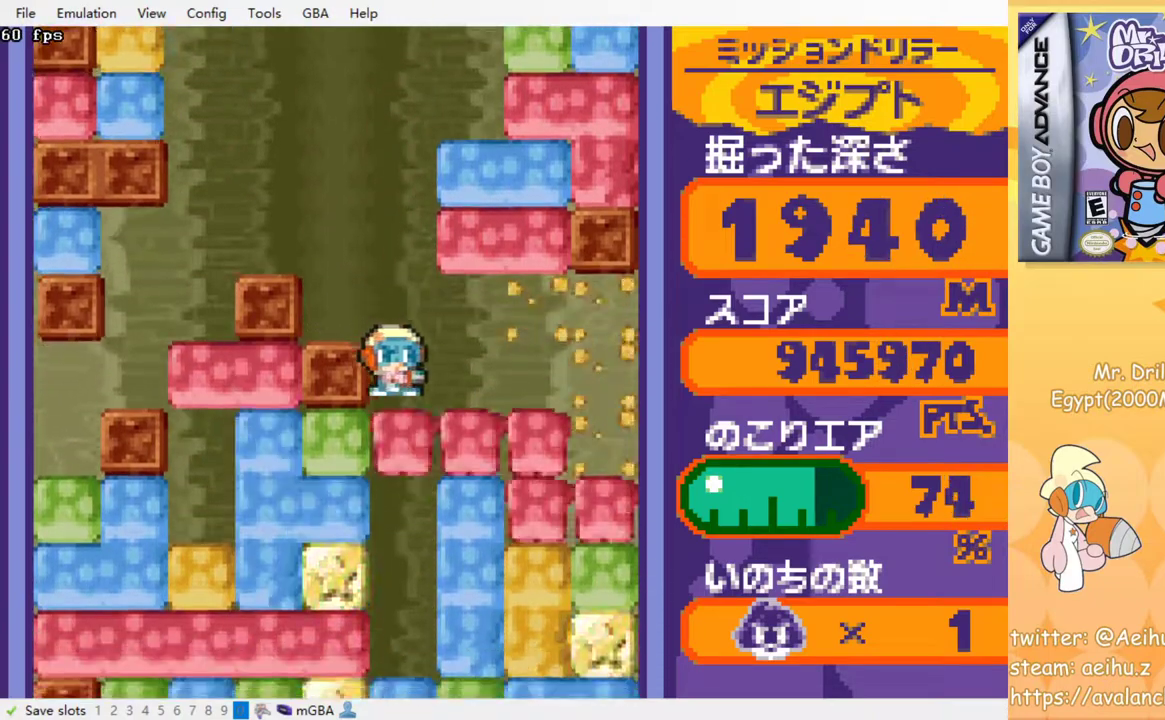
{"buttons": ["DPAD_DOWN"], "events": [[133, "SQUARE", "down"], [283, "SQUARE", "up"]]}
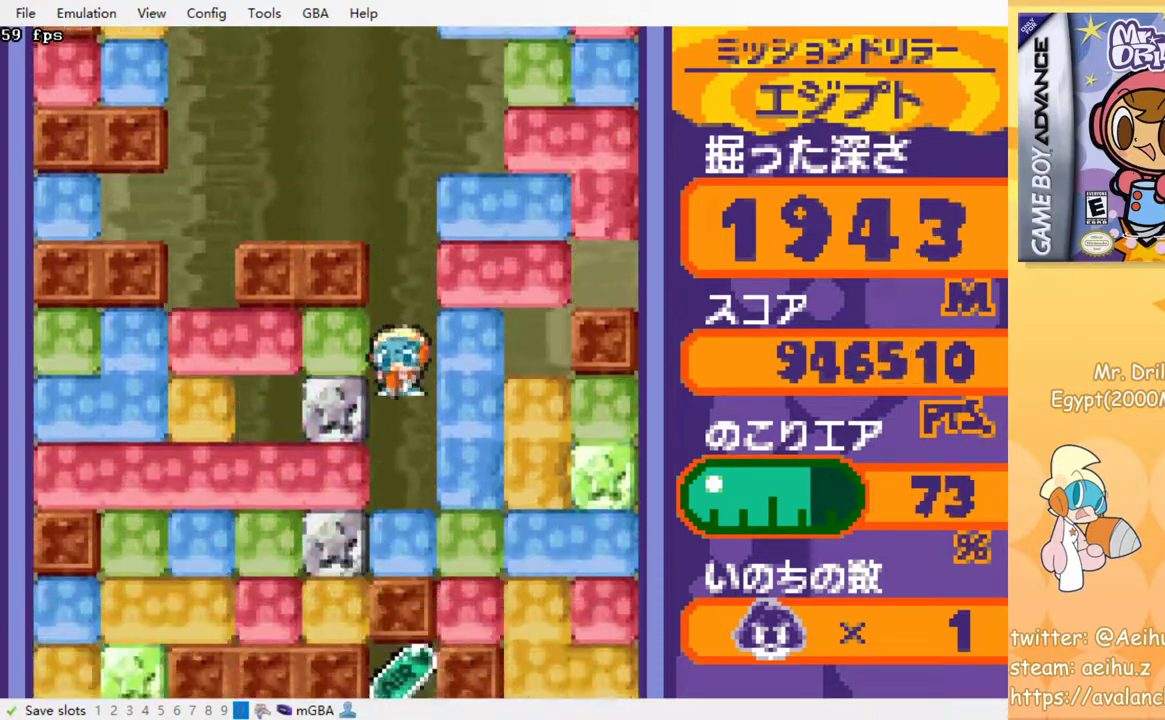
{"buttons": ["DPAD_DOWN"], "events": []}
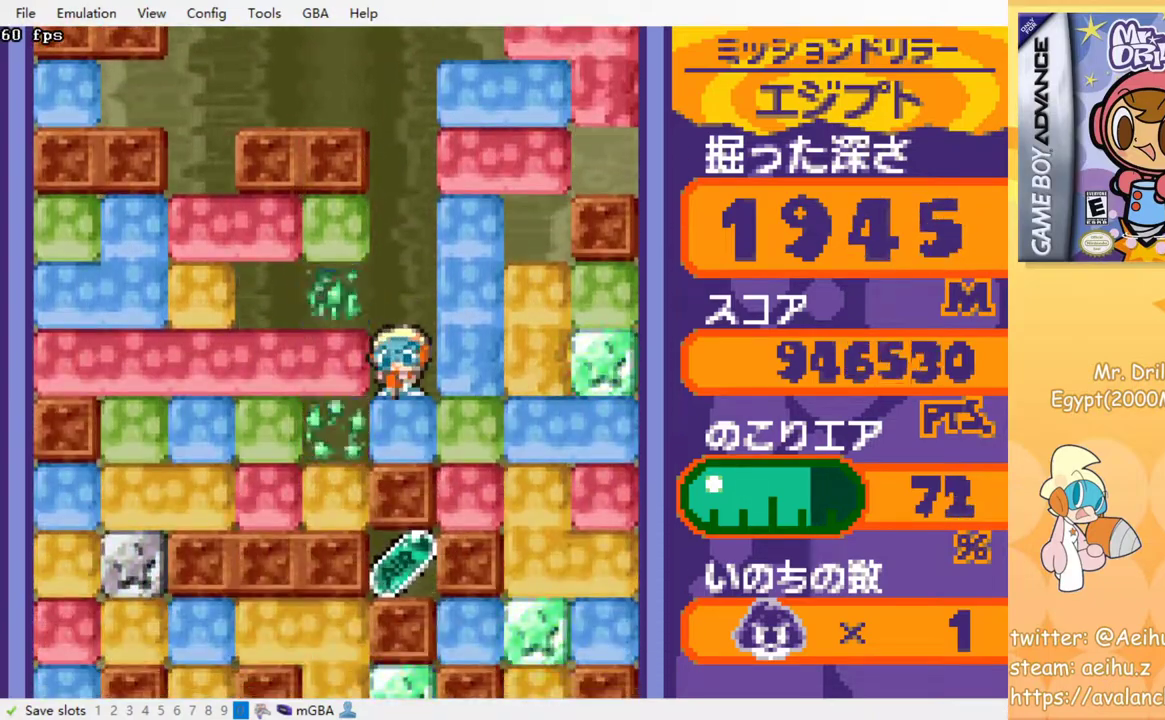
{"buttons": ["SQUARE", "DPAD_LEFT"], "events": [[50, "DPAD_DOWN", "up"], [117, "DPAD_DOWN", "down"], [233, "DPAD_DOWN", "up"], [400, "DPAD_LEFT", "down"], [500, "SQUARE", "down"]]}
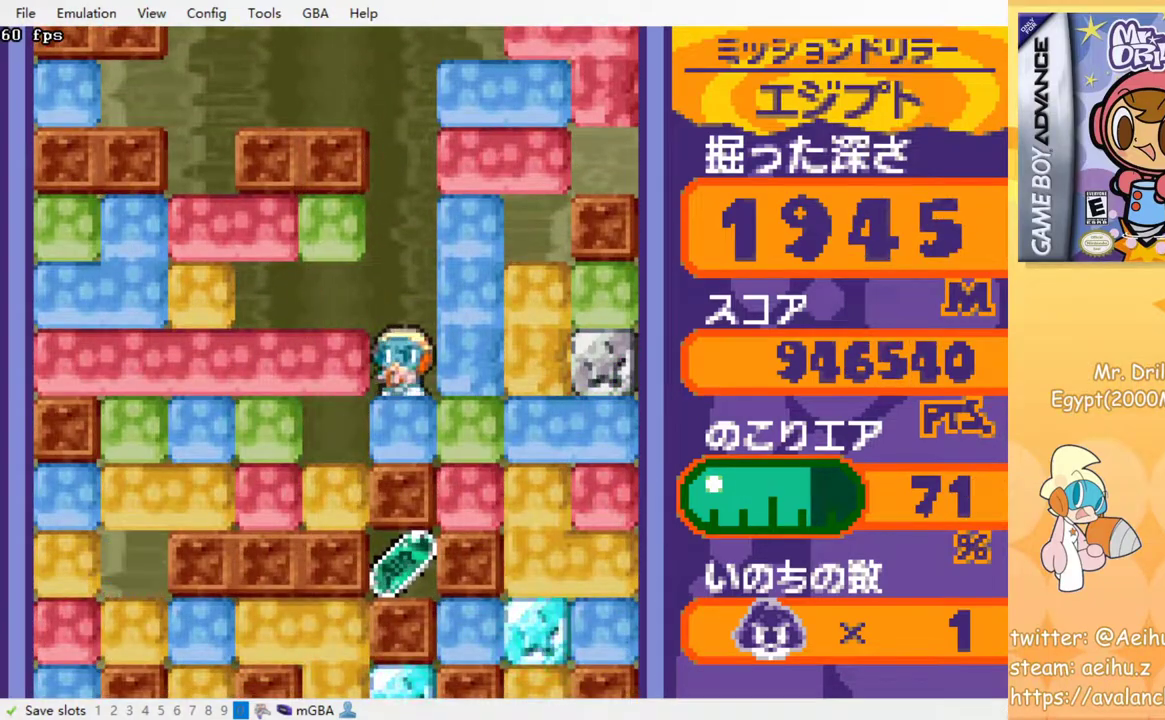
{"buttons": [], "events": [[17, "DPAD_LEFT", "up"], [117, "SQUARE", "up"]]}
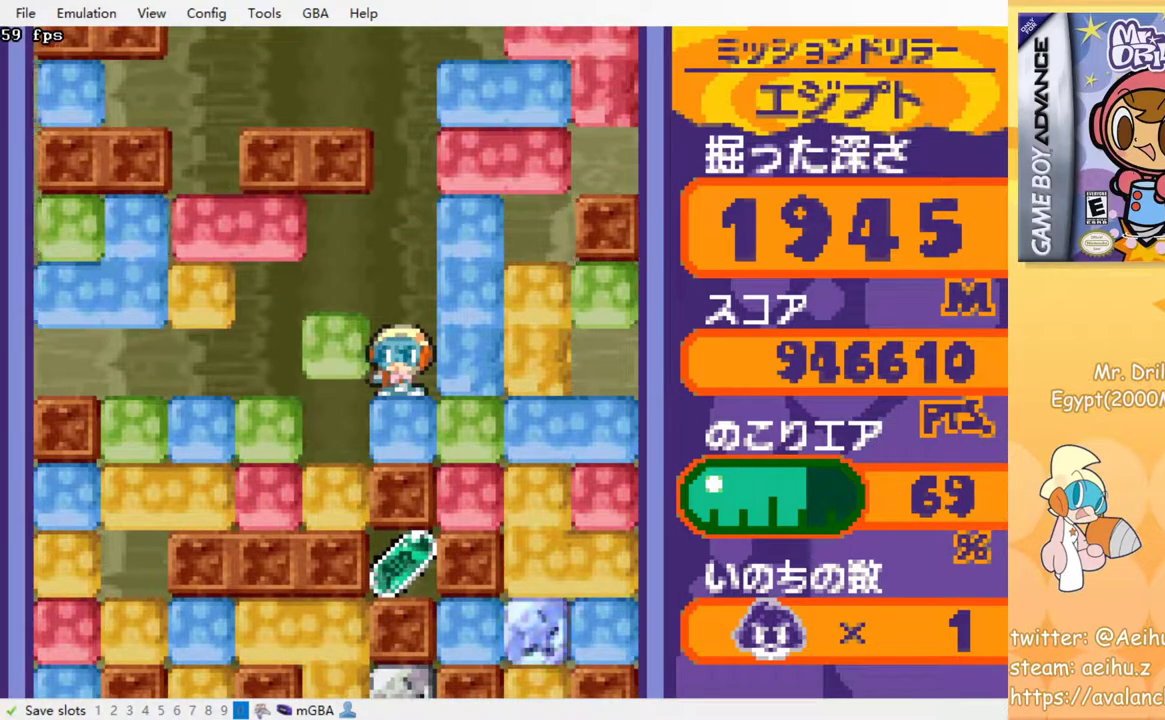
{"buttons": [], "events": []}
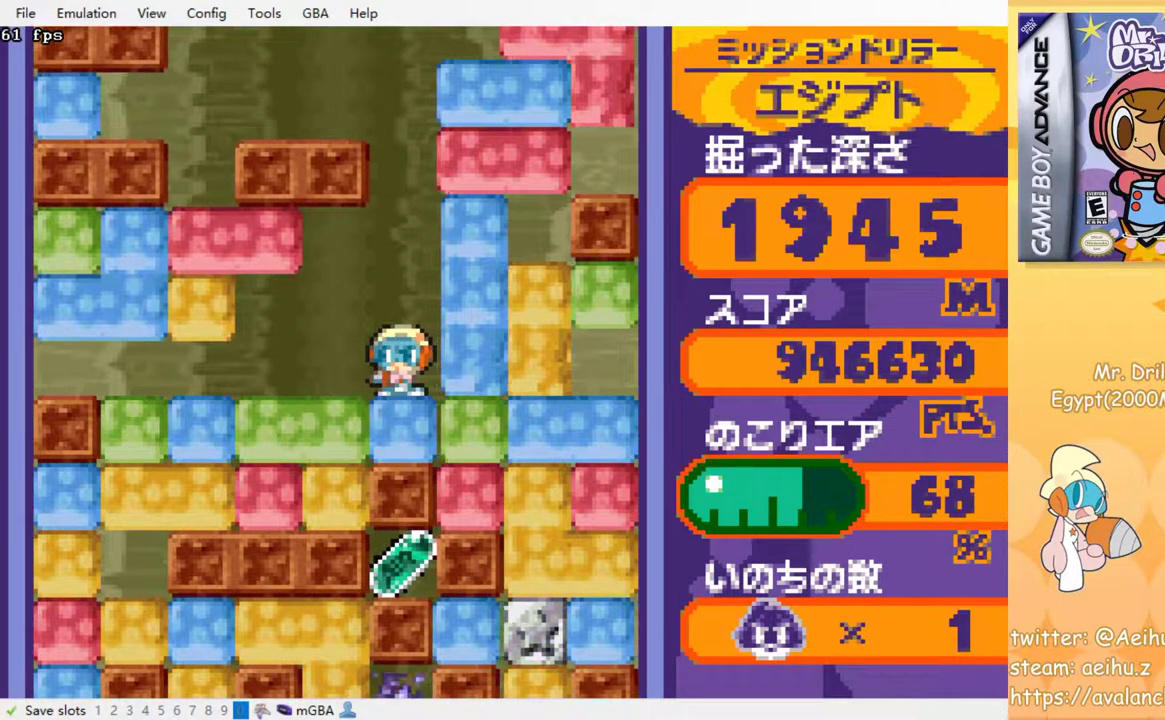
{"buttons": ["DPAD_DOWN"], "events": [[467, "DPAD_DOWN", "down"]]}
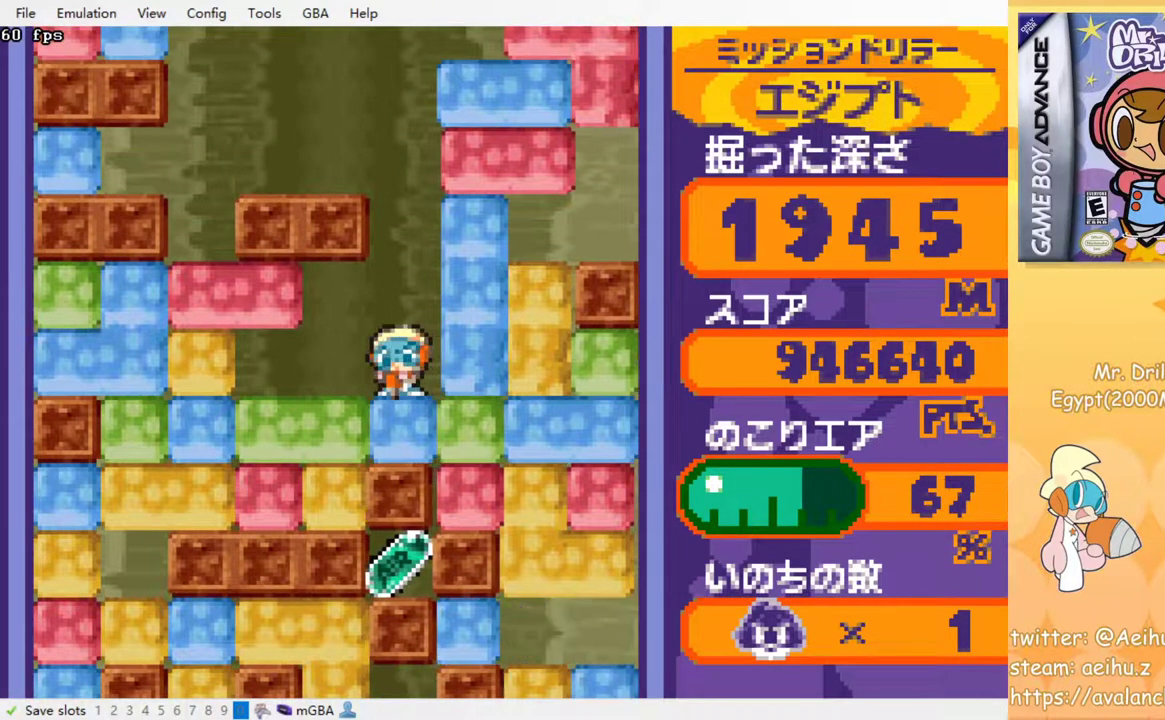
{"buttons": [], "events": [[33, "SQUARE", "down"], [133, "DPAD_DOWN", "up"], [167, "SQUARE", "up"]]}
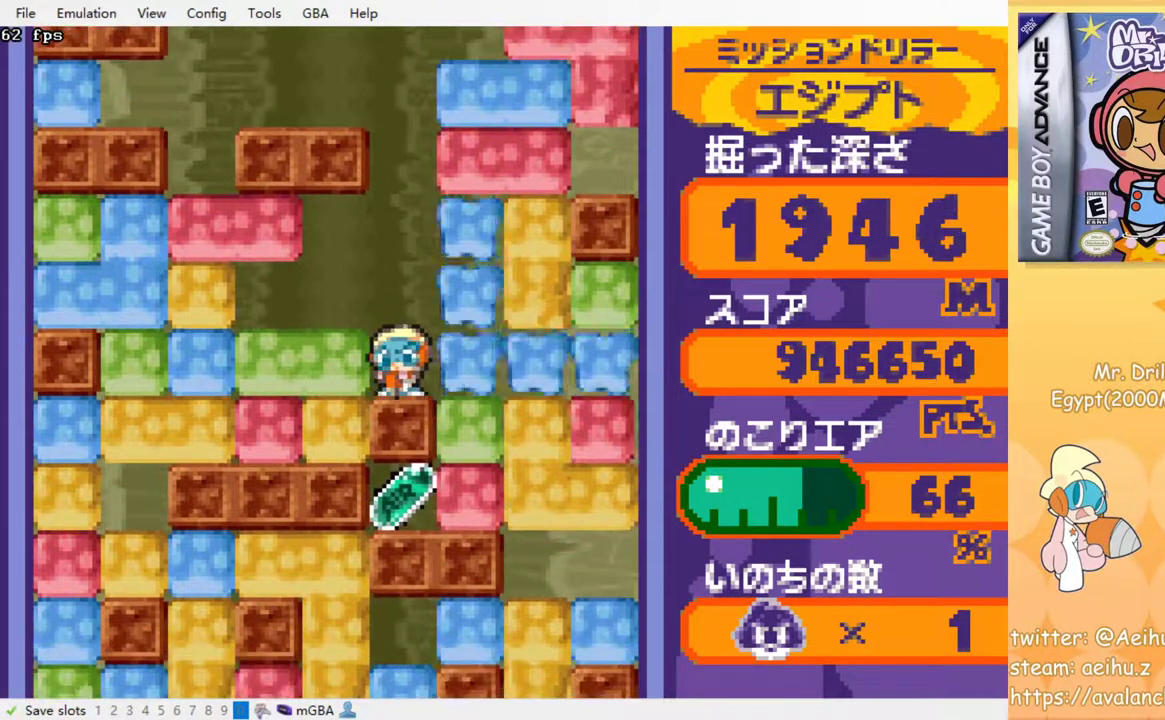
{"buttons": [], "events": []}
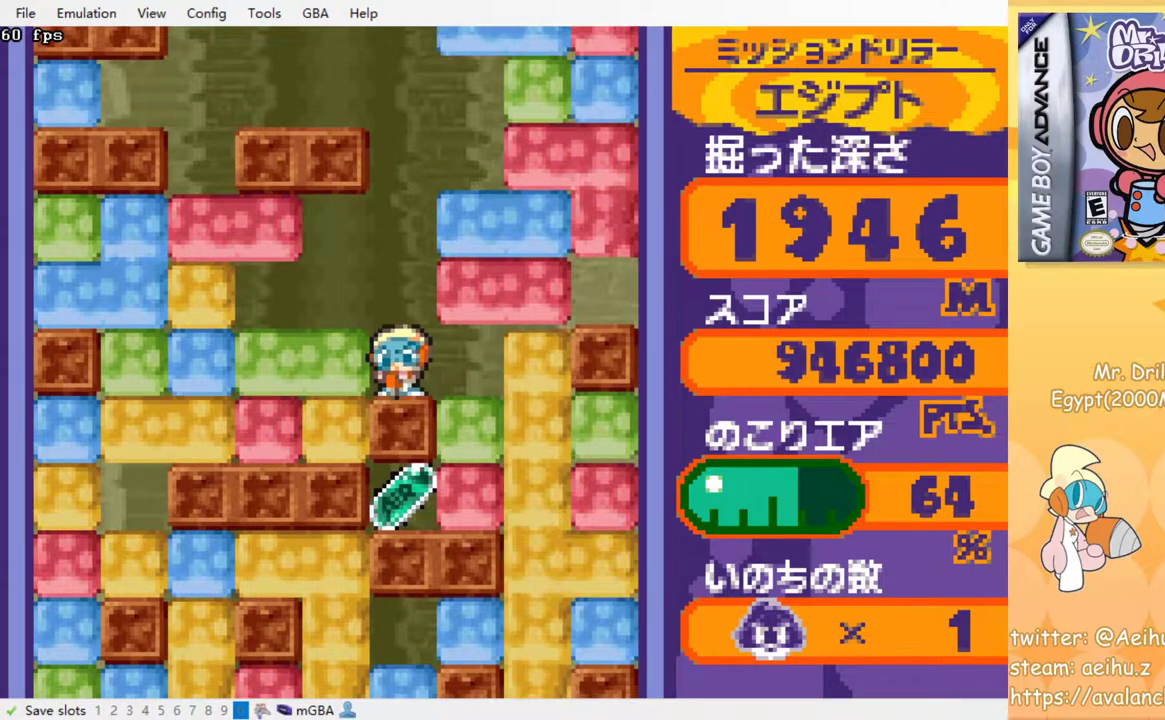
{"buttons": [], "events": []}
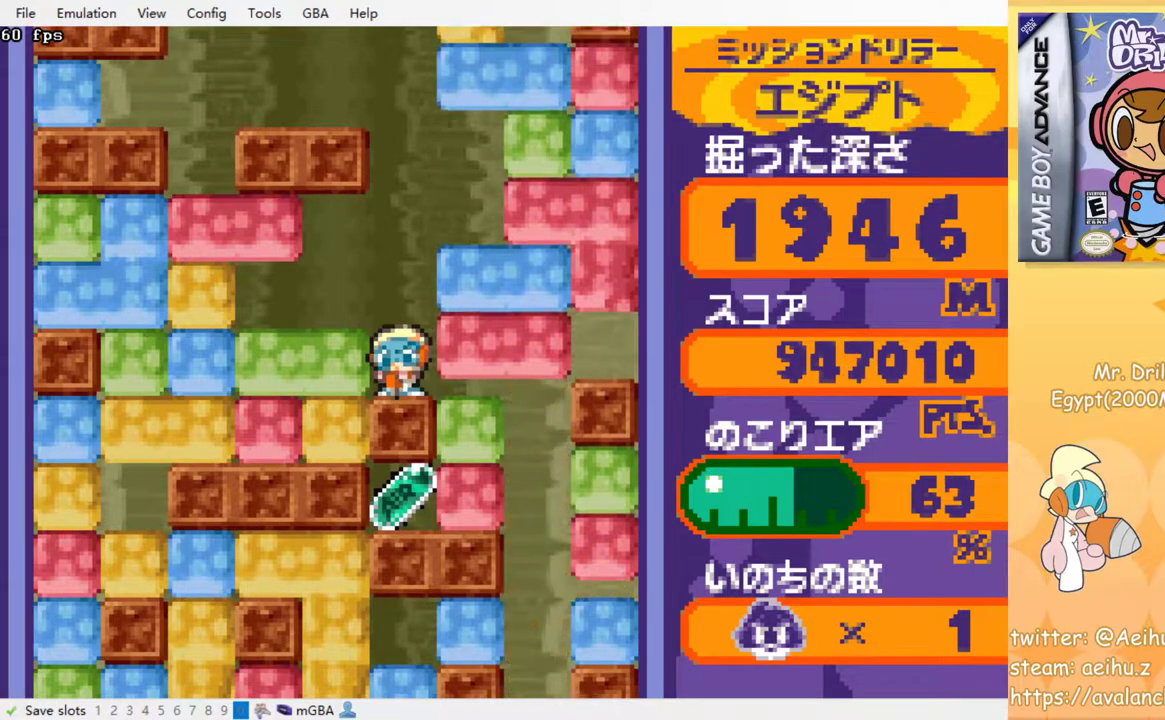
{"buttons": ["DPAD_RIGHT"], "events": [[483, "DPAD_RIGHT", "down"]]}
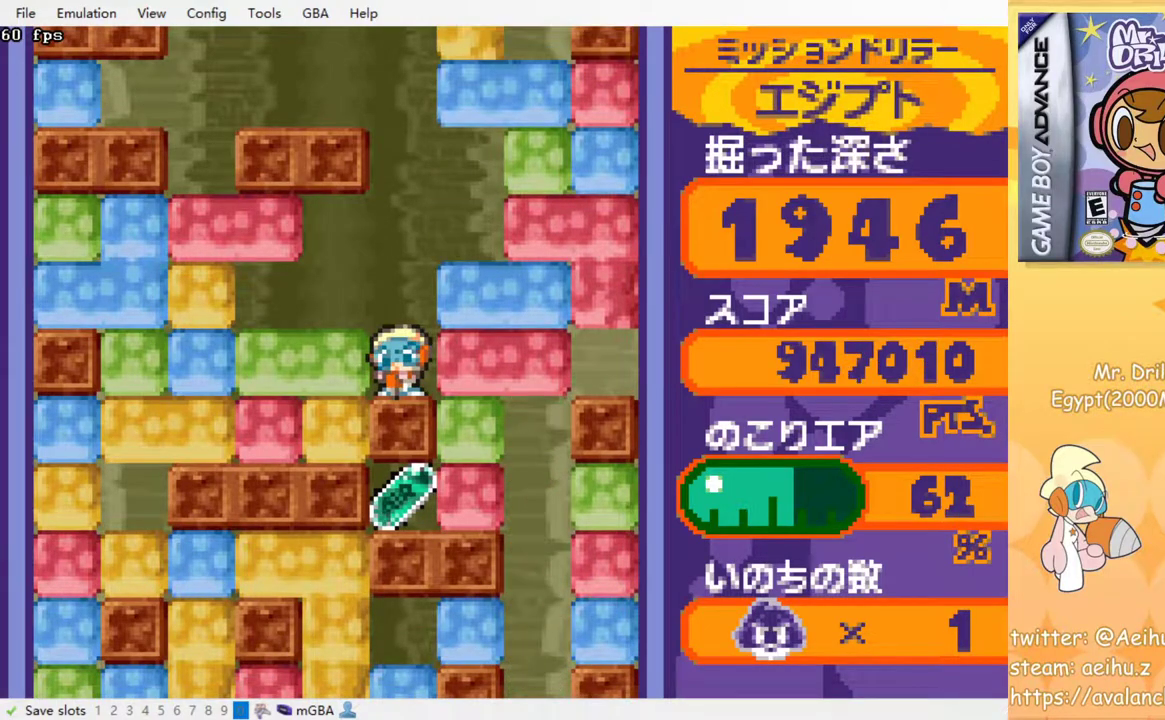
{"buttons": ["DPAD_DOWN"], "events": [[50, "SQUARE", "down"], [183, "SQUARE", "up"], [283, "DPAD_DOWN", "down"], [317, "DPAD_RIGHT", "up"], [367, "SQUARE", "down"], [483, "SQUARE", "up"]]}
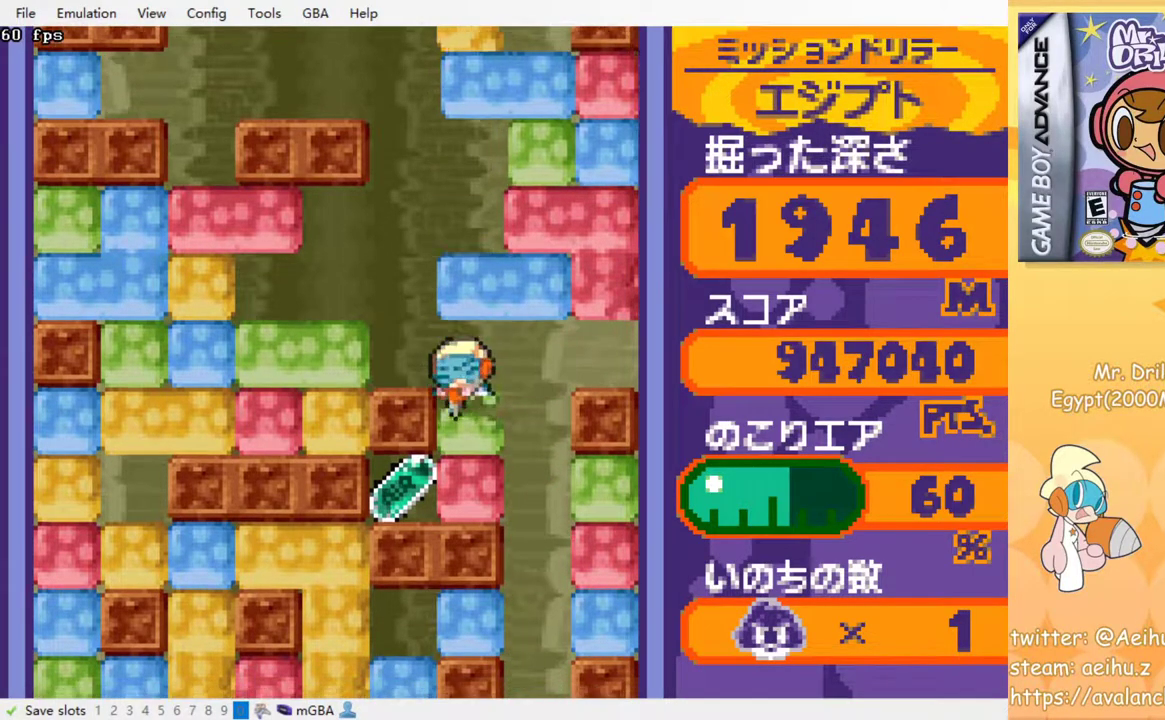
{"buttons": [], "events": [[183, "SQUARE", "down"], [317, "SQUARE", "up"], [350, "DPAD_DOWN", "up"]]}
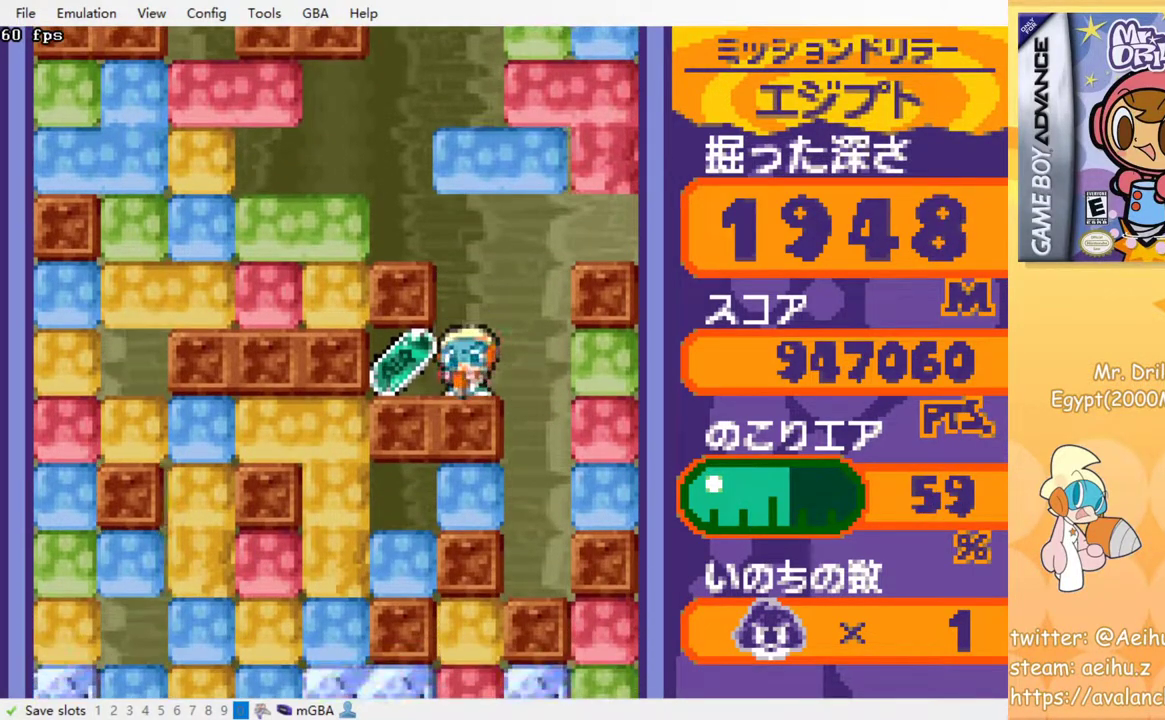
{"buttons": ["DPAD_RIGHT"], "events": [[67, "DPAD_LEFT", "down"], [300, "DPAD_LEFT", "up"], [450, "DPAD_RIGHT", "down"]]}
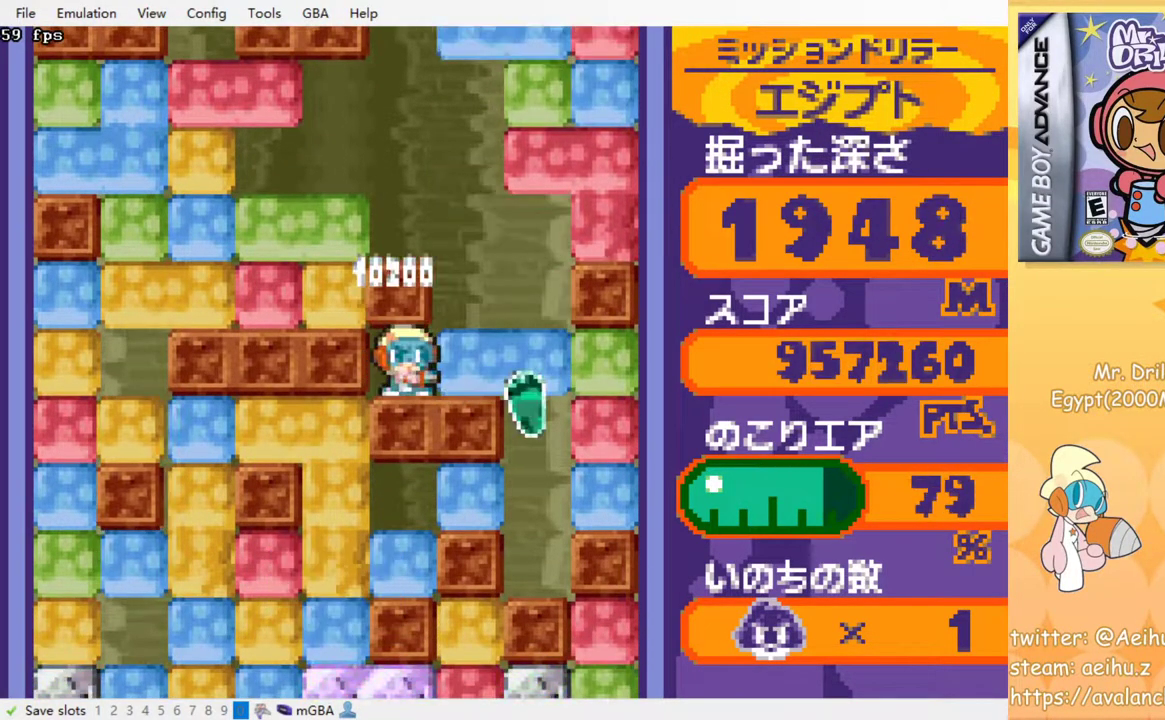
{"buttons": ["DPAD_RIGHT"], "events": [[33, "SQUARE", "down"], [150, "SQUARE", "up"]]}
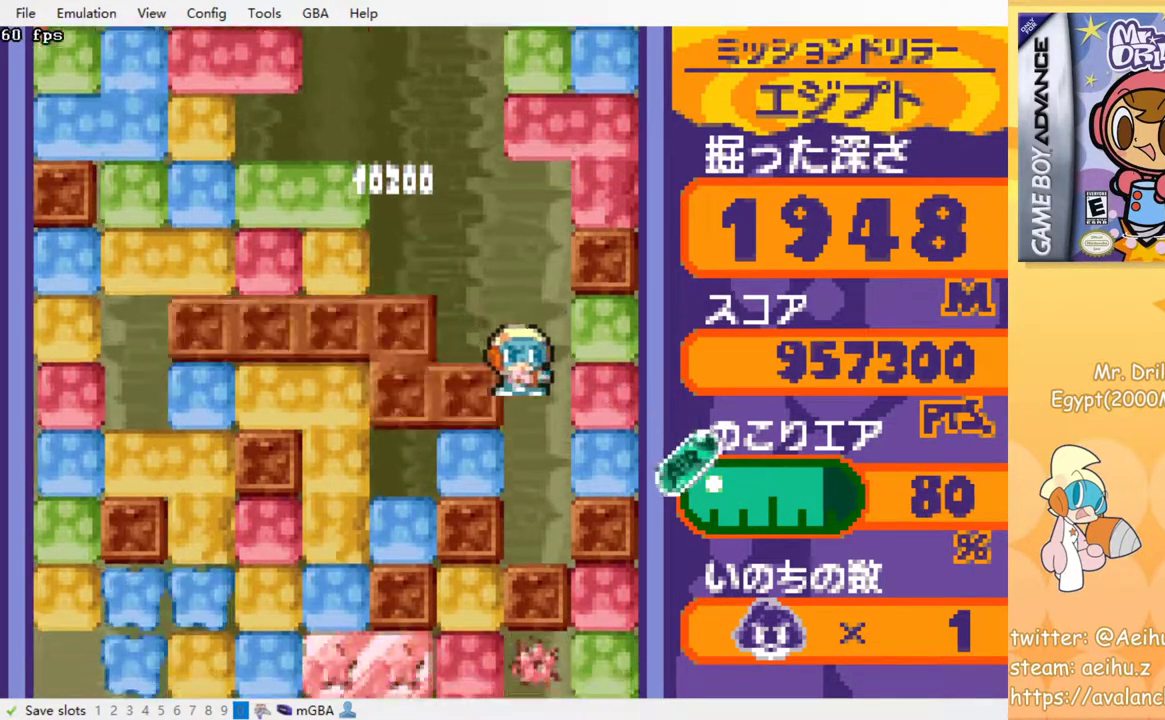
{"buttons": [], "events": [[50, "DPAD_RIGHT", "up"]]}
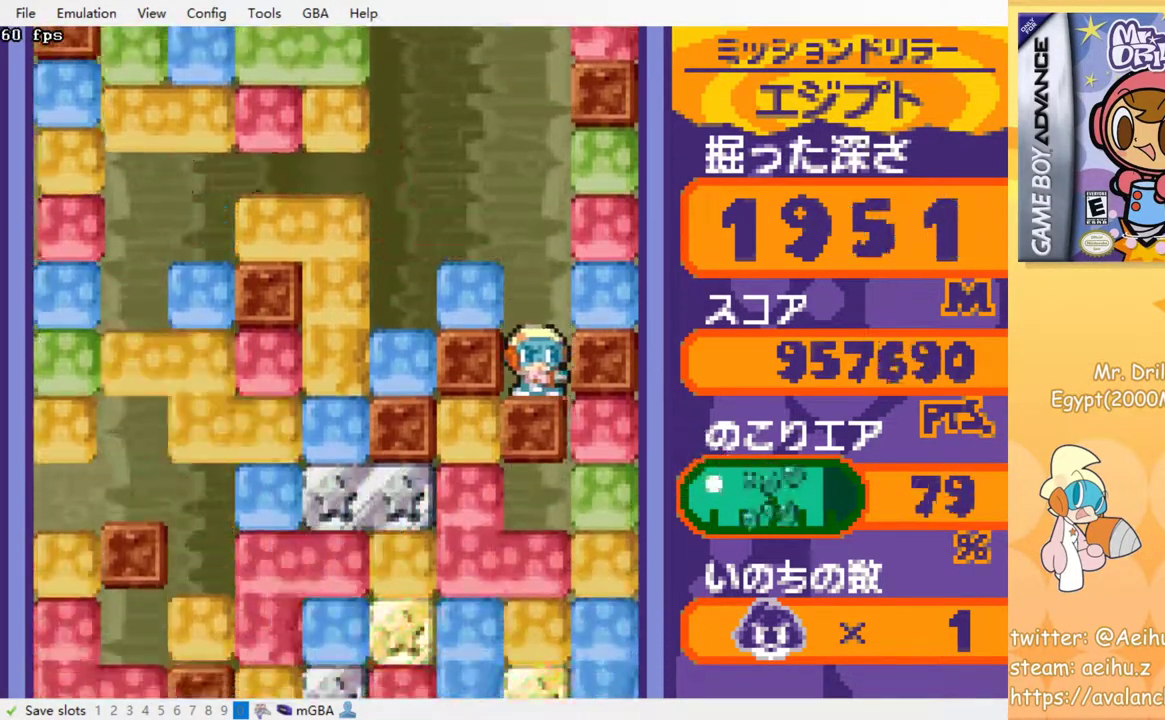
{"buttons": ["DPAD_DOWN"], "events": [[33, "DPAD_LEFT", "down"], [217, "DPAD_DOWN", "down"], [217, "DPAD_LEFT", "up"], [283, "CROSS", "down"], [283, "SQUARE", "down"], [350, "CROSS", "up"], [350, "SQUARE", "up"]]}
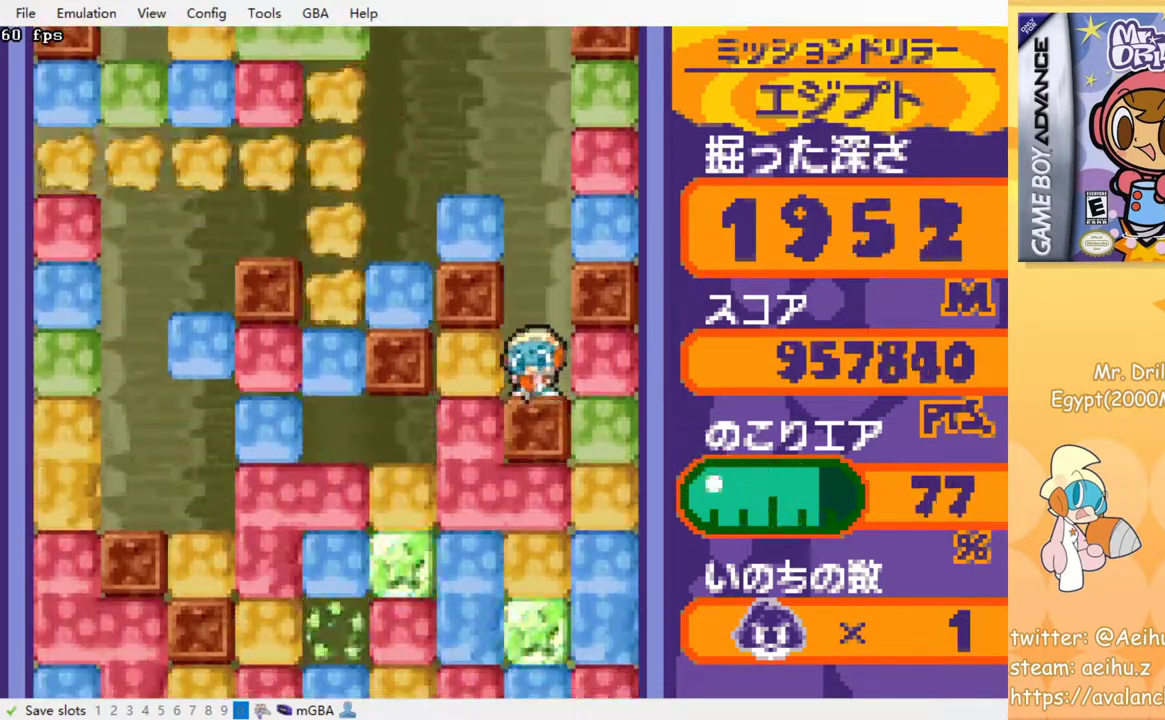
{"buttons": ["DPAD_LEFT"], "events": [[33, "DPAD_DOWN", "up"], [217, "DPAD_LEFT", "down"], [367, "SQUARE", "down"], [483, "SQUARE", "up"]]}
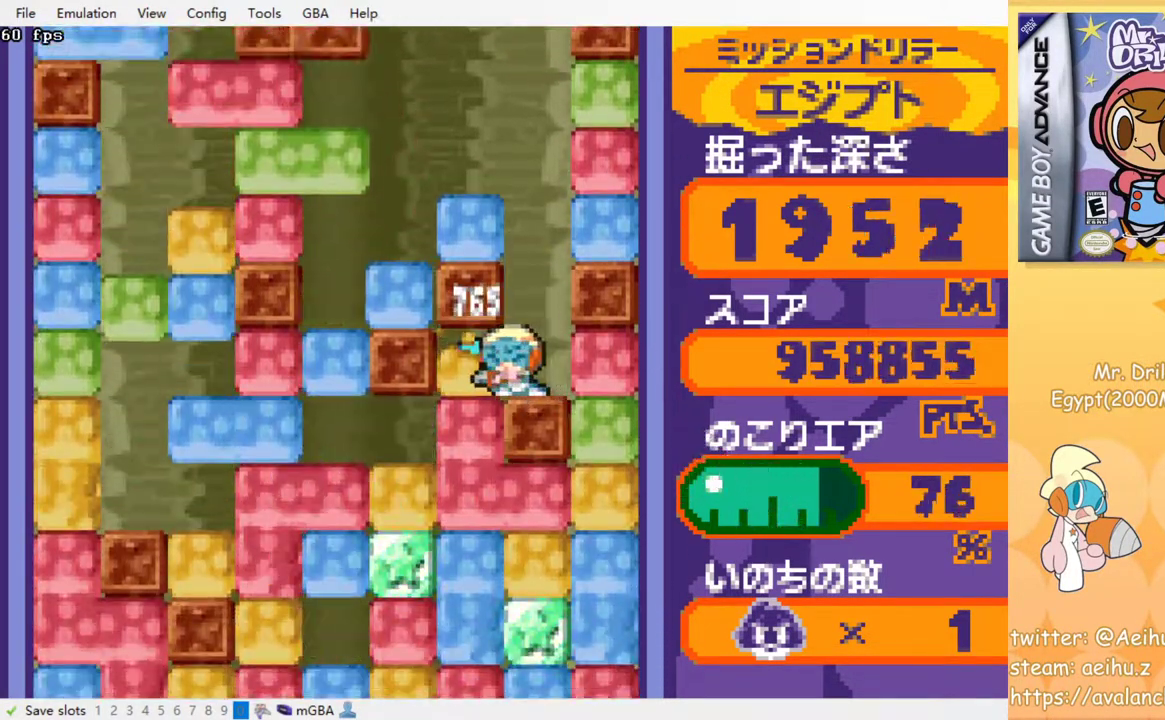
{"buttons": ["SQUARE", "DPAD_DOWN"], "events": [[67, "DPAD_DOWN", "down"], [67, "DPAD_LEFT", "up"], [117, "SQUARE", "down"], [200, "SQUARE", "up"], [267, "SQUARE", "down"], [367, "SQUARE", "up"], [433, "SQUARE", "down"]]}
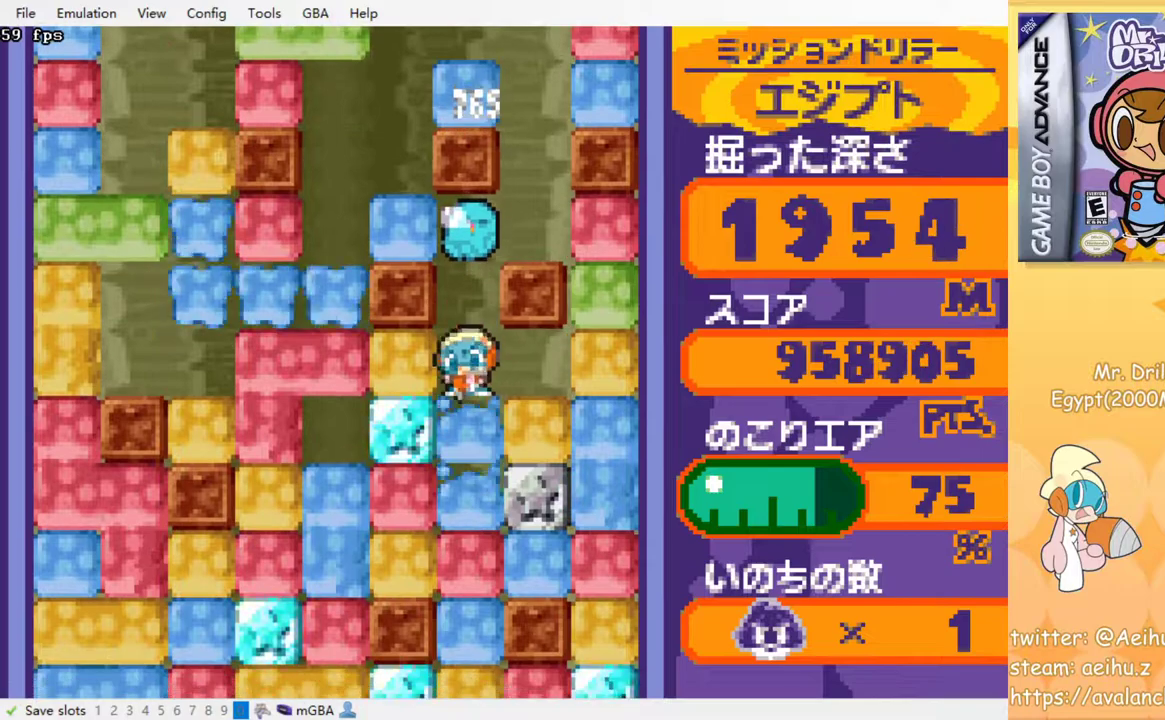
{"buttons": ["DPAD_DOWN"], "events": [[17, "SQUARE", "up"], [100, "SQUARE", "down"], [167, "SQUARE", "up"], [233, "SQUARE", "down"], [317, "SQUARE", "up"], [383, "SQUARE", "down"], [483, "SQUARE", "up"]]}
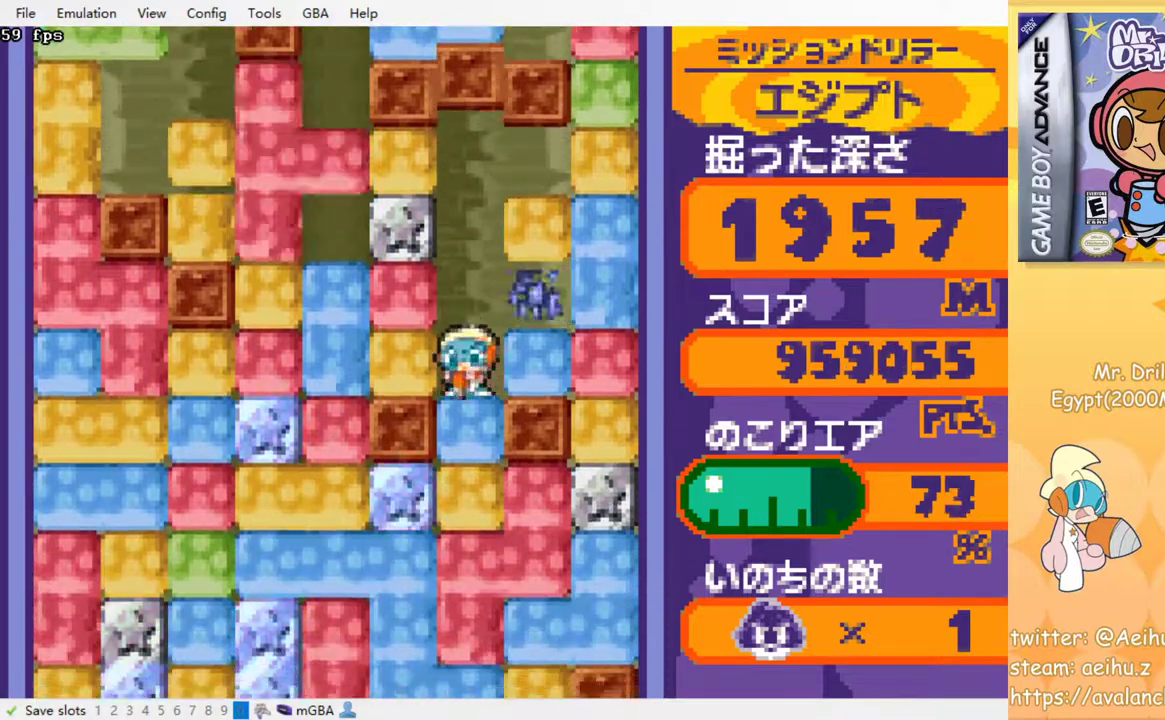
{"buttons": ["SQUARE", "DPAD_DOWN"], "events": [[33, "SQUARE", "down"], [150, "SQUARE", "up"], [200, "SQUARE", "down"], [283, "SQUARE", "up"], [350, "SQUARE", "down"], [450, "SQUARE", "up"], [500, "SQUARE", "down"]]}
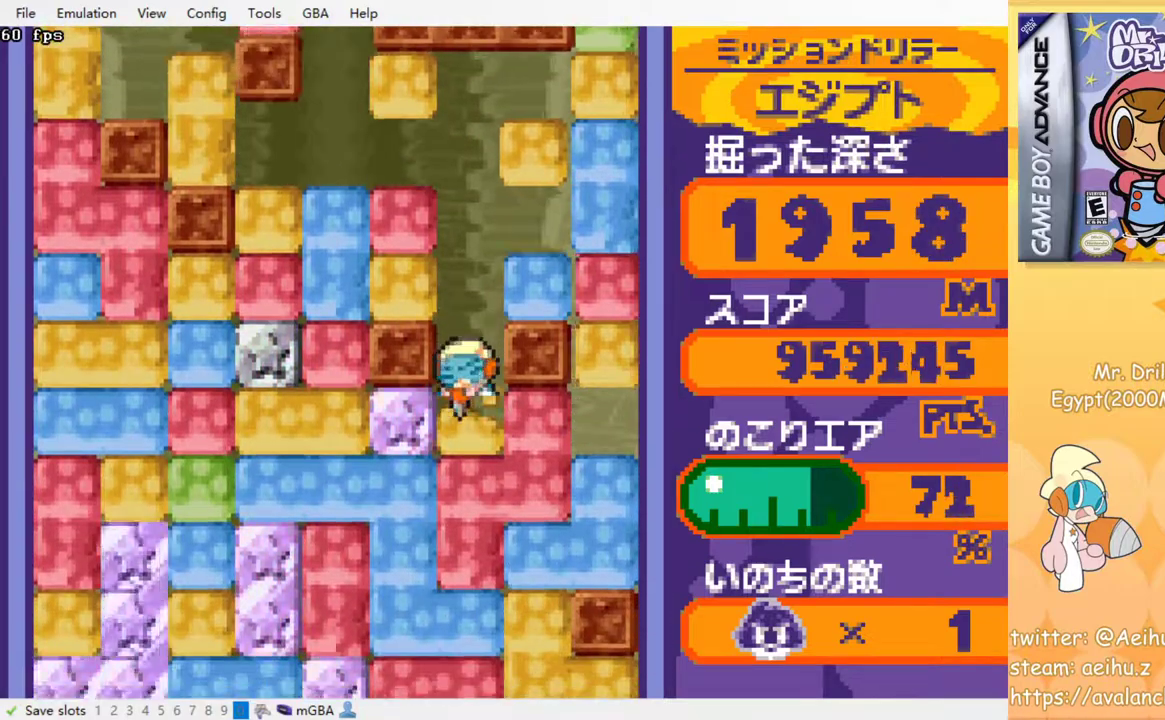
{"buttons": ["SQUARE", "DPAD_DOWN"], "events": [[83, "SQUARE", "up"], [150, "SQUARE", "down"], [250, "SQUARE", "up"], [317, "SQUARE", "down"], [400, "SQUARE", "up"], [483, "SQUARE", "down"]]}
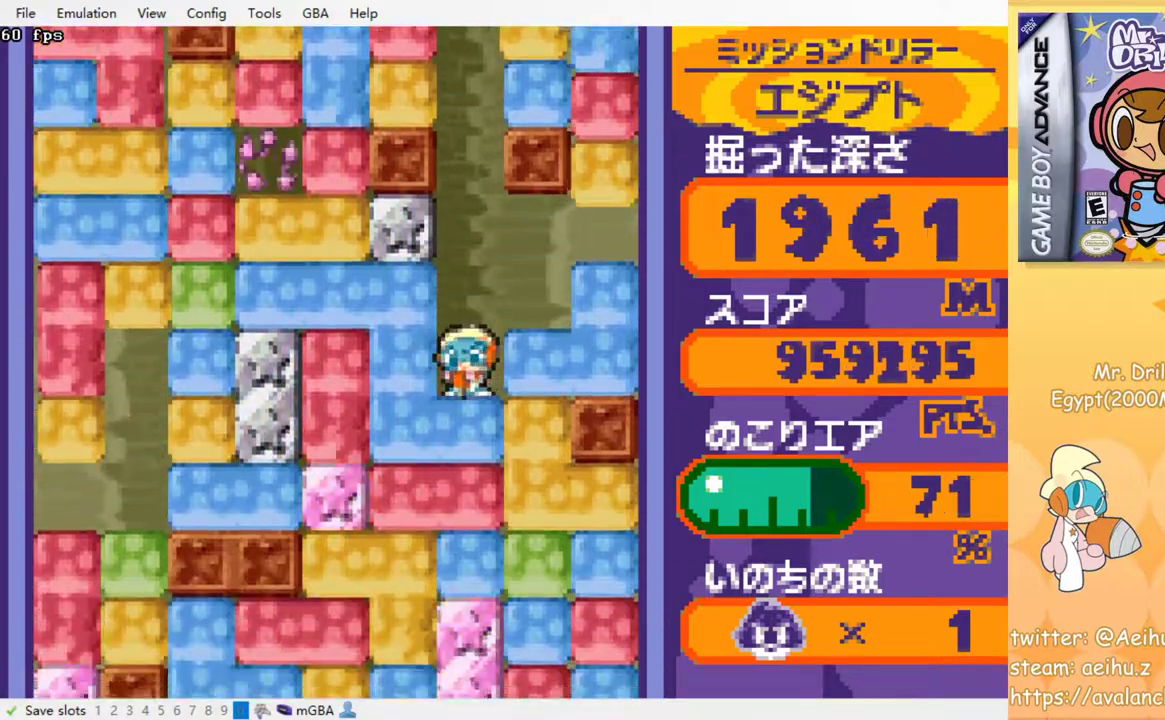
{"buttons": ["SQUARE", "DPAD_DOWN"], "events": [[67, "SQUARE", "up"], [133, "SQUARE", "down"], [233, "SQUARE", "up"], [283, "SQUARE", "down"], [400, "SQUARE", "up"], [450, "SQUARE", "down"]]}
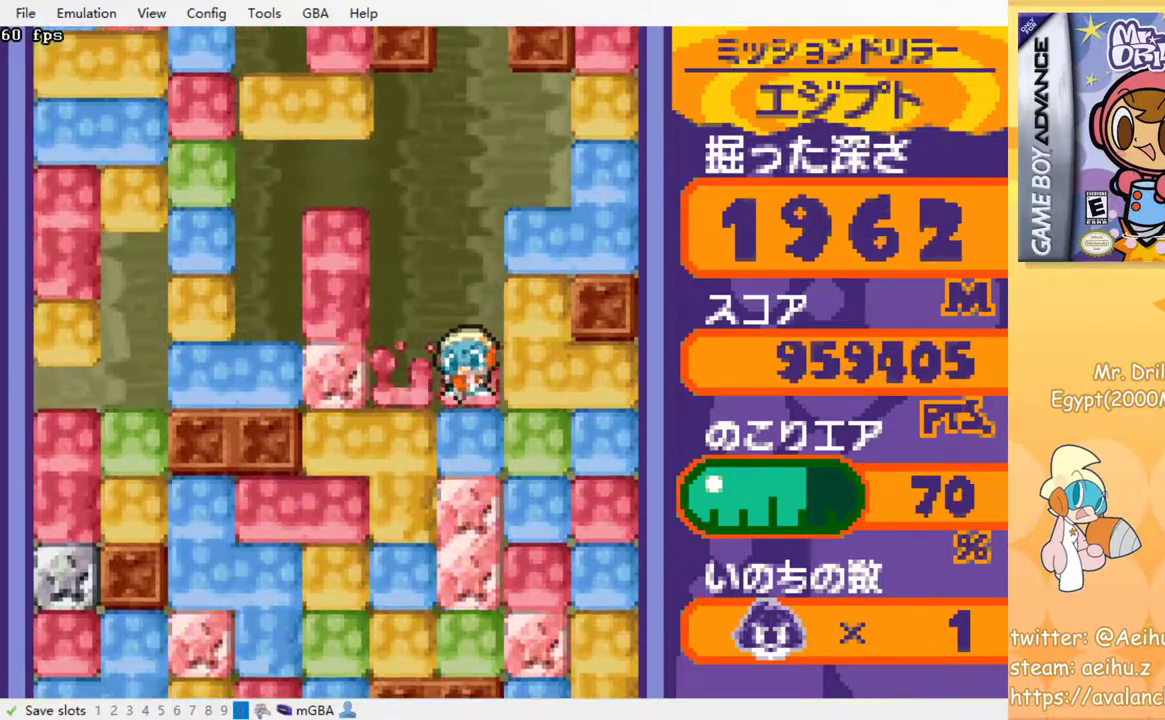
{"buttons": ["SQUARE", "DPAD_DOWN"], "events": [[50, "SQUARE", "up"], [117, "SQUARE", "down"], [217, "SQUARE", "up"], [267, "SQUARE", "down"], [367, "SQUARE", "up"], [433, "SQUARE", "down"]]}
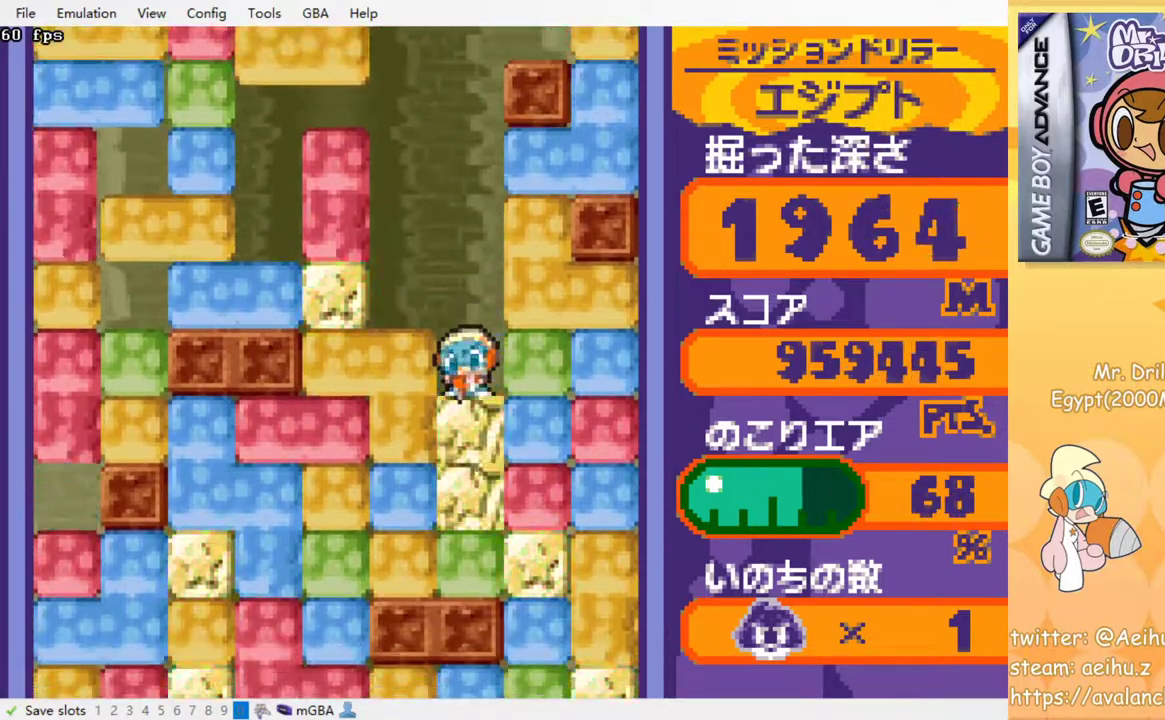
{"buttons": ["DPAD_DOWN"], "events": [[67, "SQUARE", "up"], [117, "SQUARE", "down"], [217, "SQUARE", "up"], [300, "SQUARE", "down"], [433, "SQUARE", "up"]]}